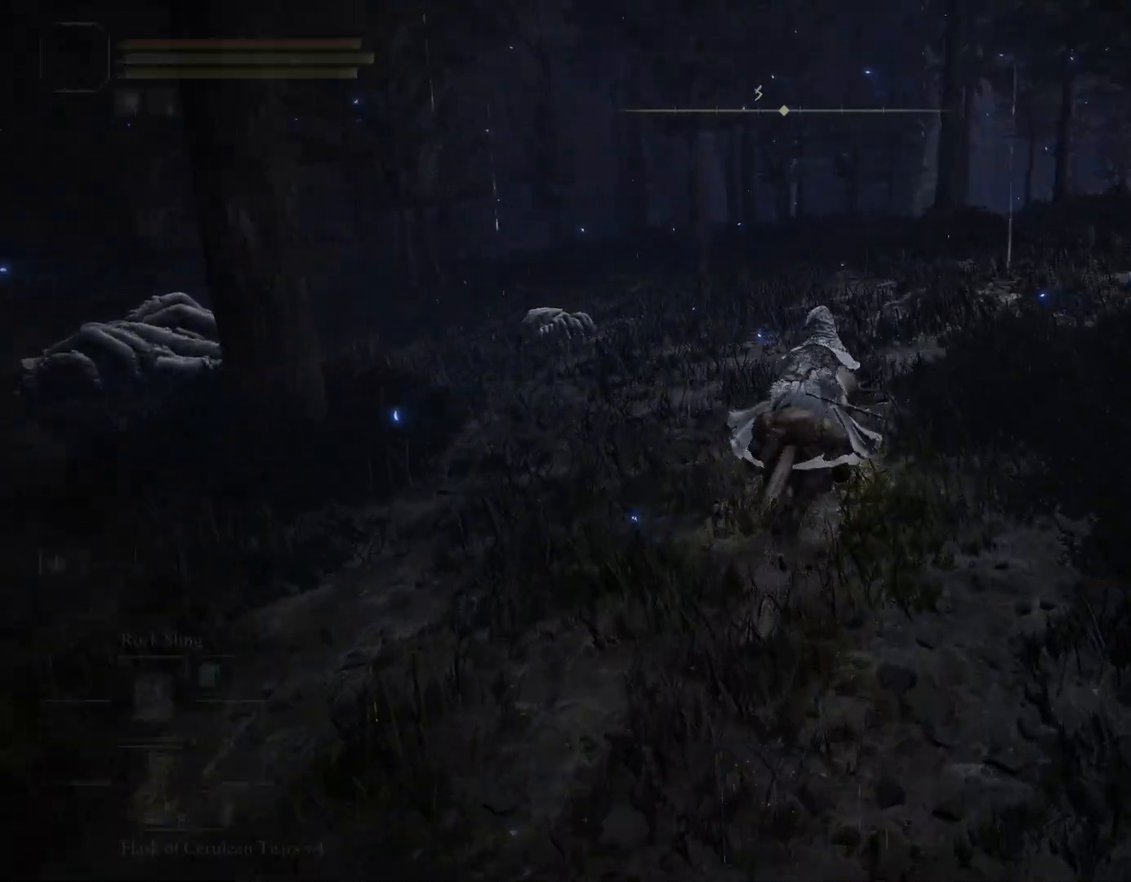
Gameplay with a controller (PlayStation layout); each line is a JSON object with the inputs held at the frame after it. "events" lists button and stick changes between this image and that frame as [ms after this image, input, new state], when the widget could be followed in between. Not read: L2.
{"buttons": ["CIRCLE"], "left_stick": "up", "right_stick": "center", "events": [[83, "CROSS", "up"]]}
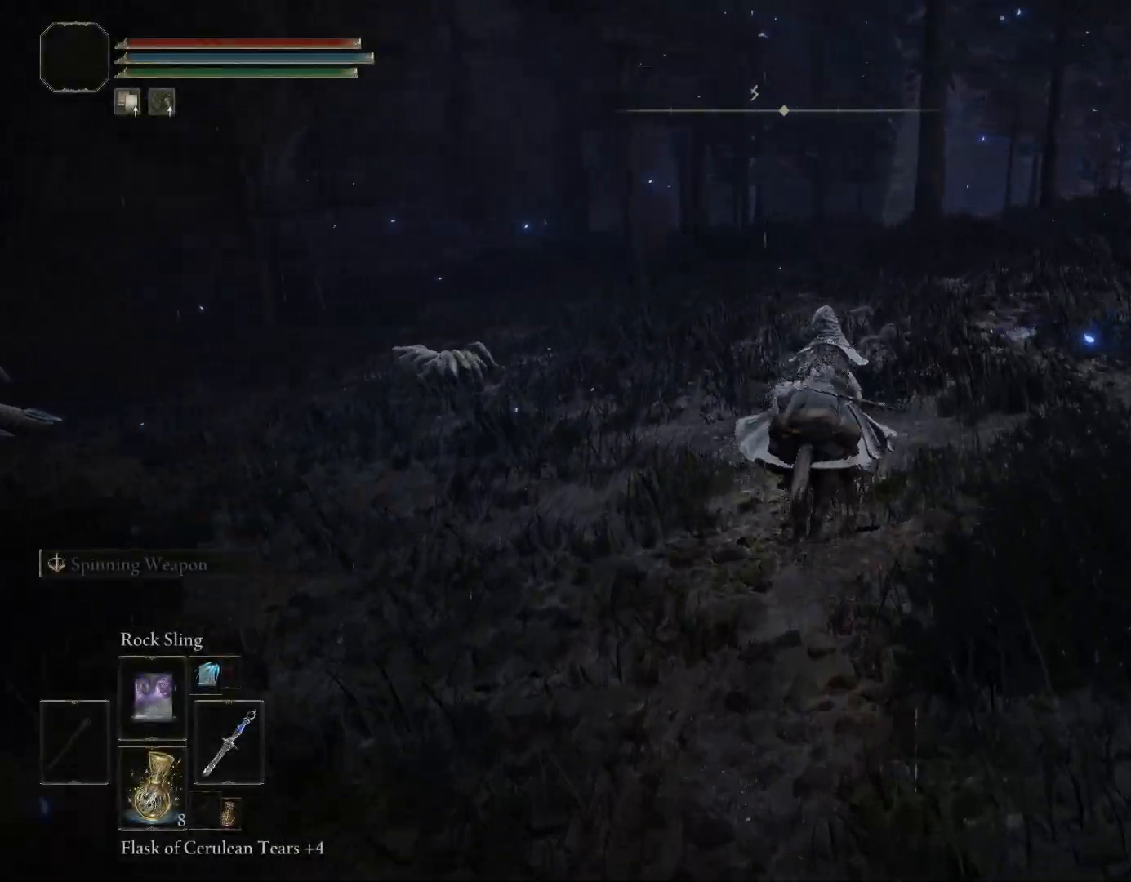
{"buttons": ["CIRCLE"], "left_stick": "up", "right_stick": "center", "events": []}
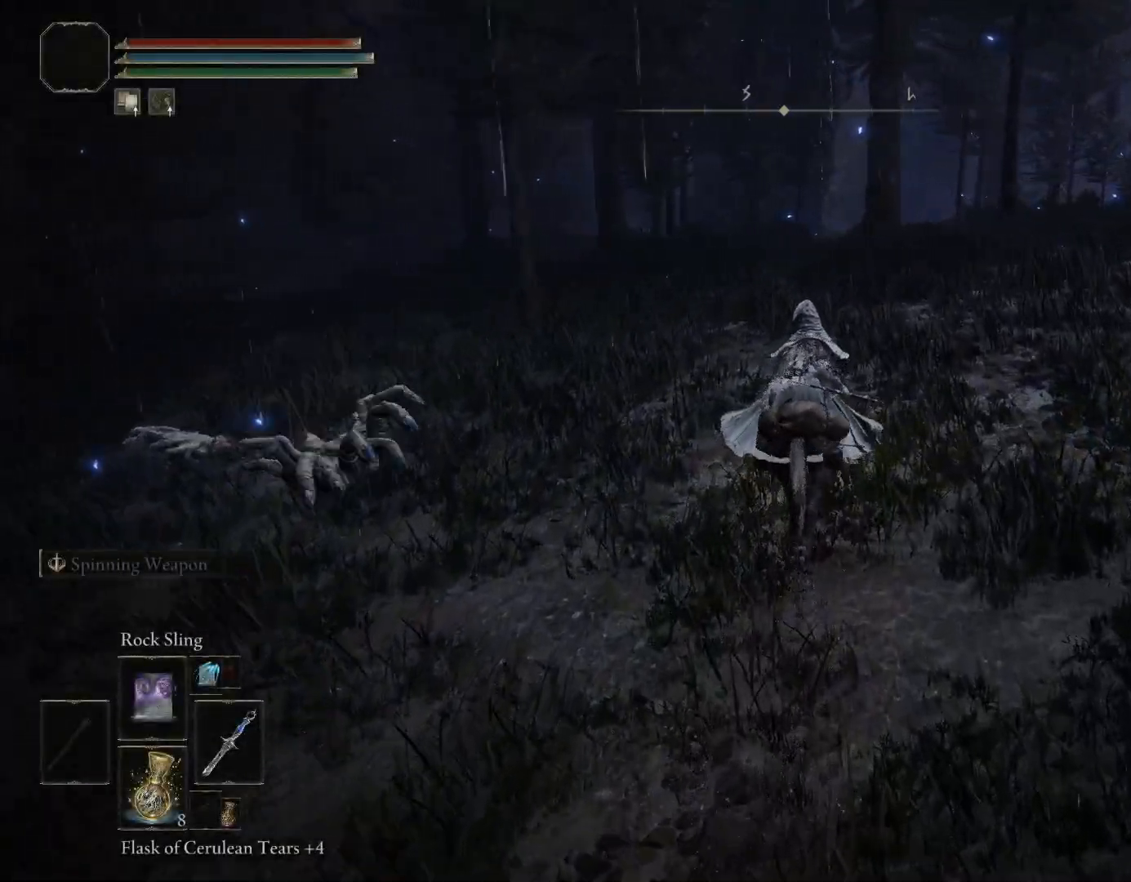
{"buttons": ["CIRCLE"], "left_stick": "up", "right_stick": "center", "events": []}
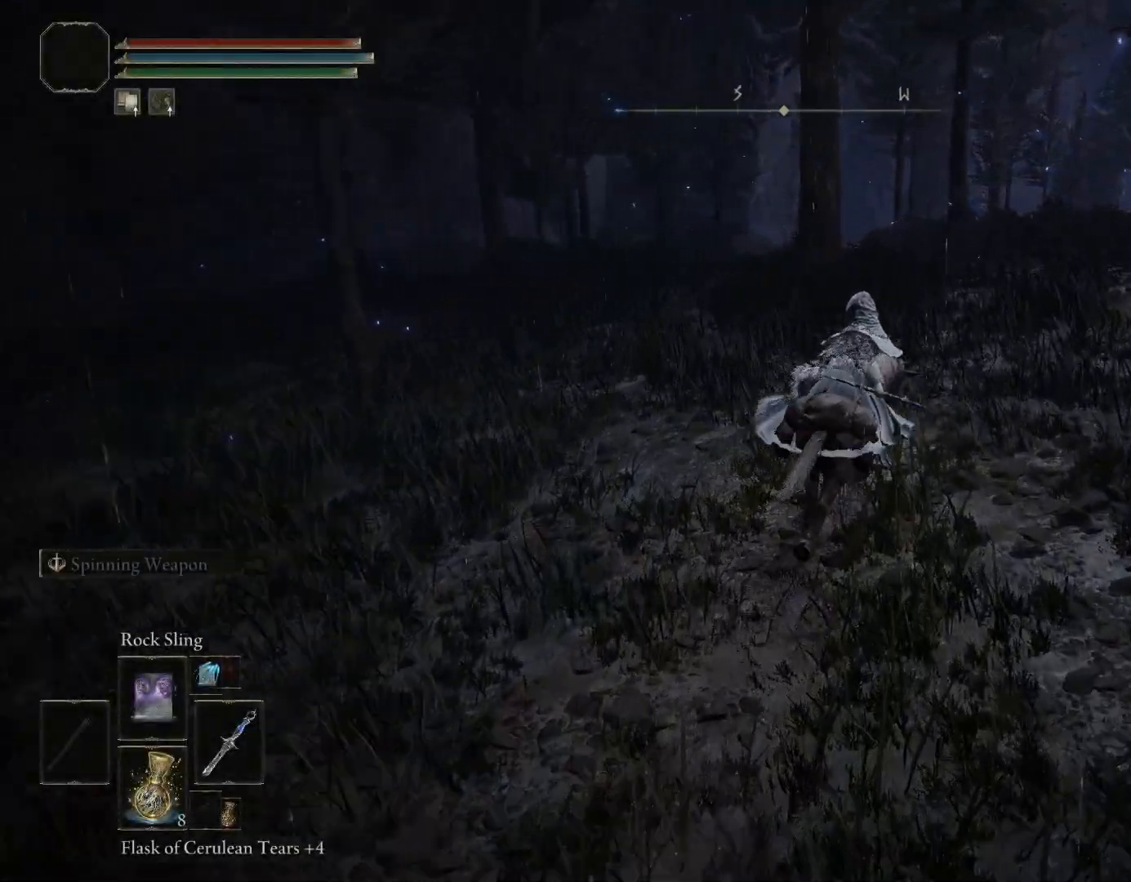
{"buttons": ["CIRCLE"], "left_stick": "up", "right_stick": "center", "events": []}
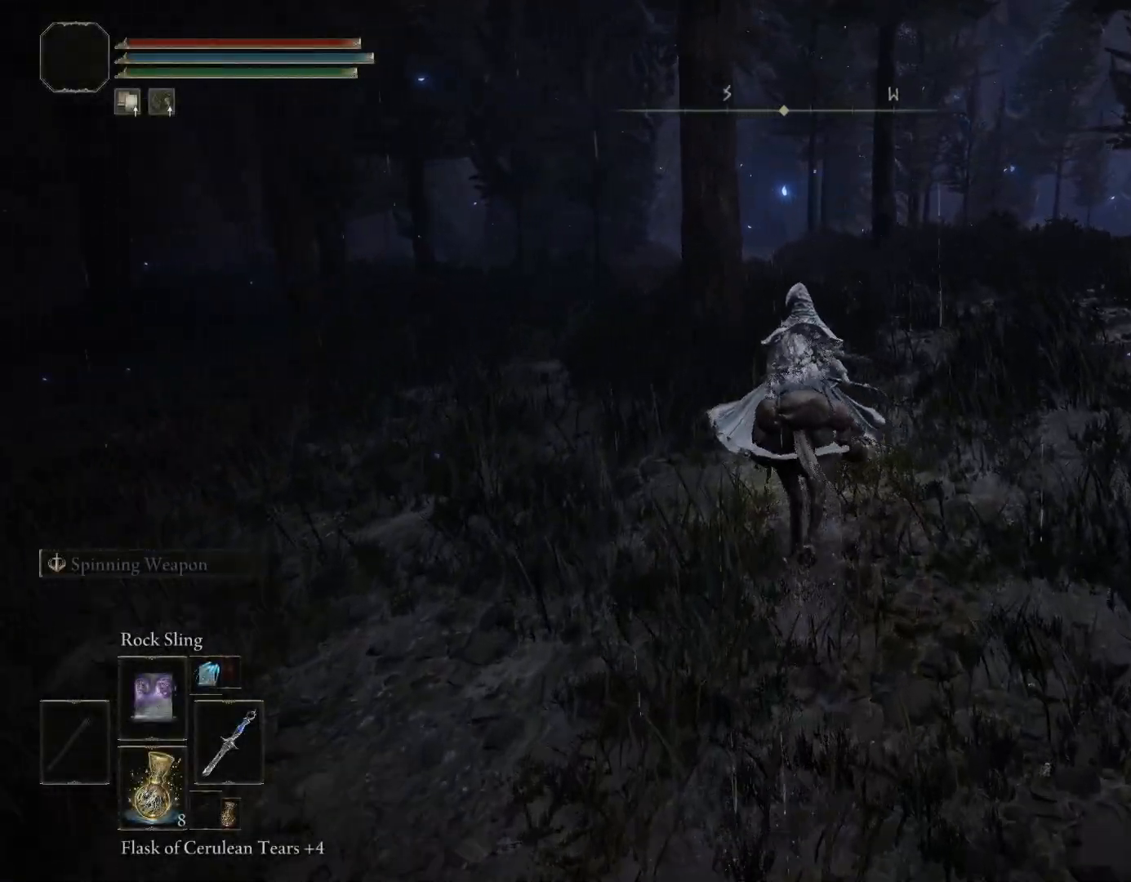
{"buttons": ["CIRCLE"], "left_stick": "up", "right_stick": "down", "events": [[467, "right_stick", "down"]]}
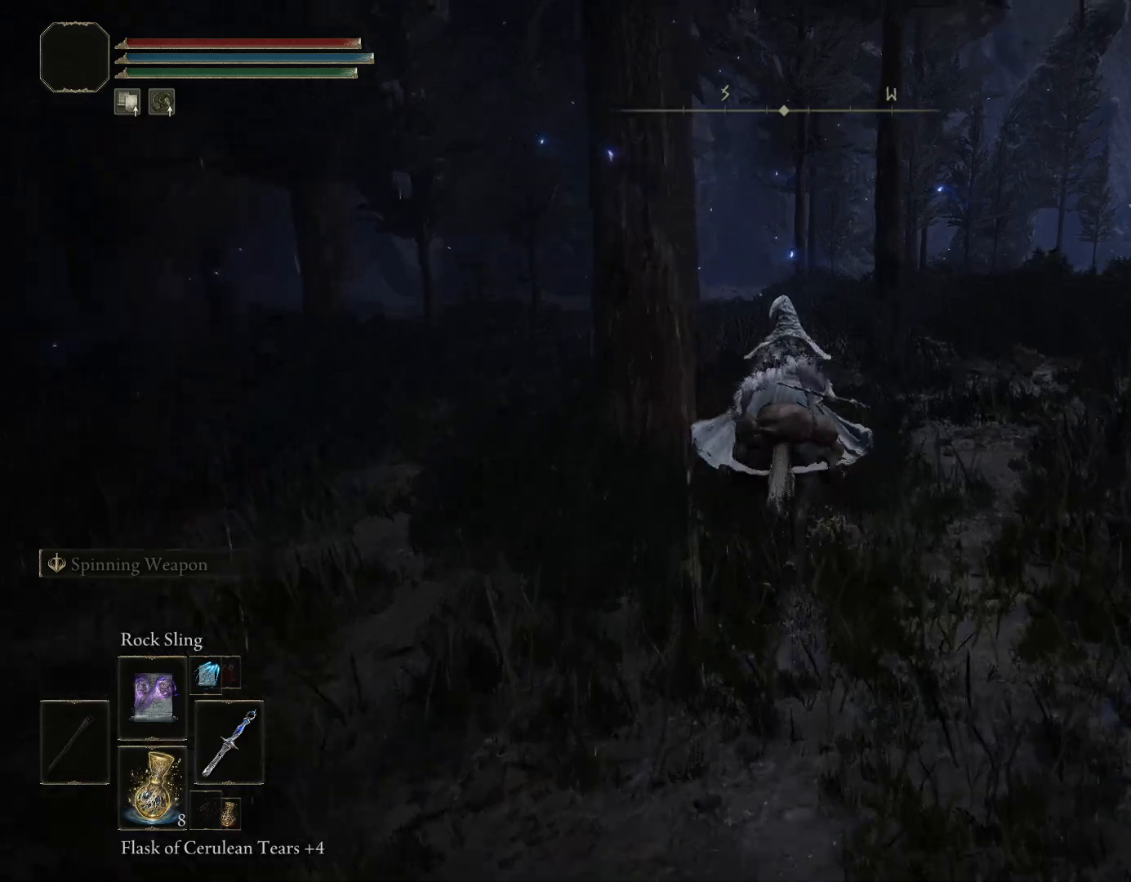
{"buttons": [], "left_stick": "up", "right_stick": "center", "events": [[67, "CIRCLE", "up"], [283, "right_stick", "center"]]}
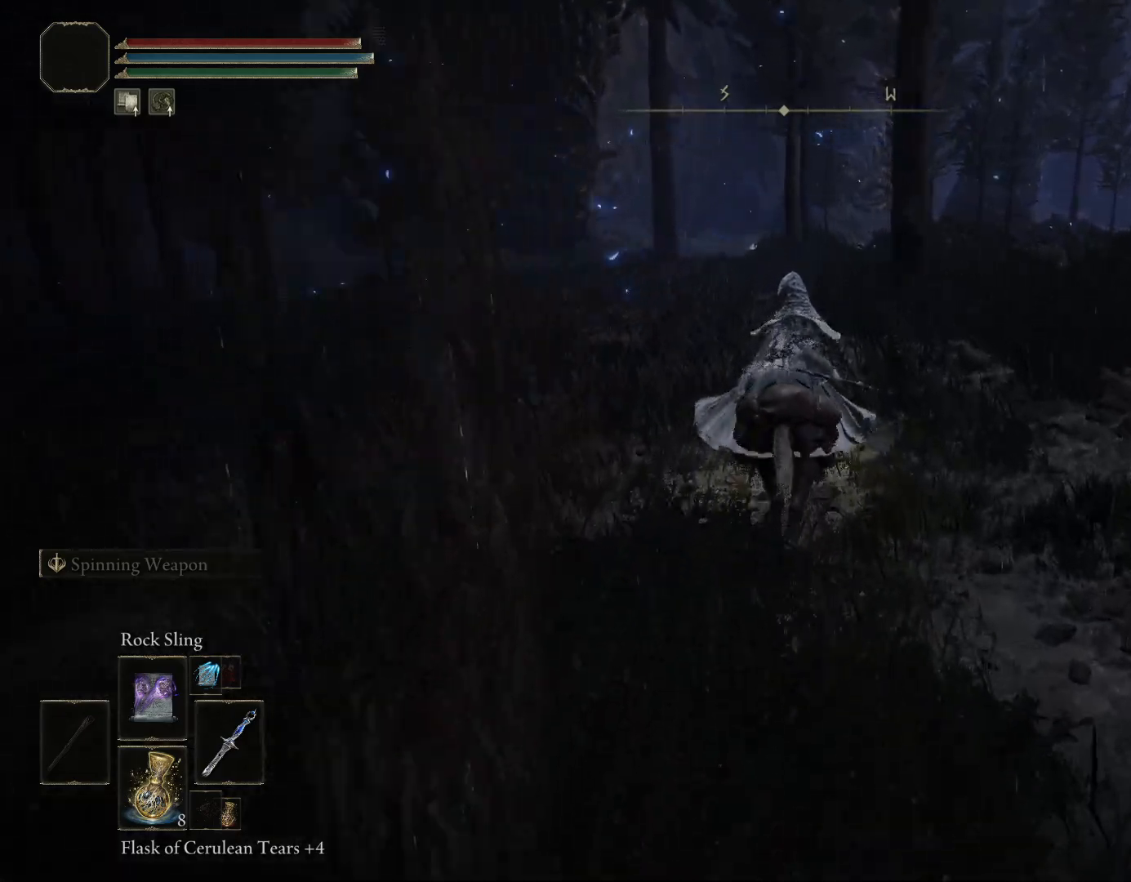
{"buttons": ["CIRCLE"], "left_stick": "up", "right_stick": "center", "events": [[100, "right_stick", "down-right"], [350, "CIRCLE", "down"], [350, "right_stick", "center"]]}
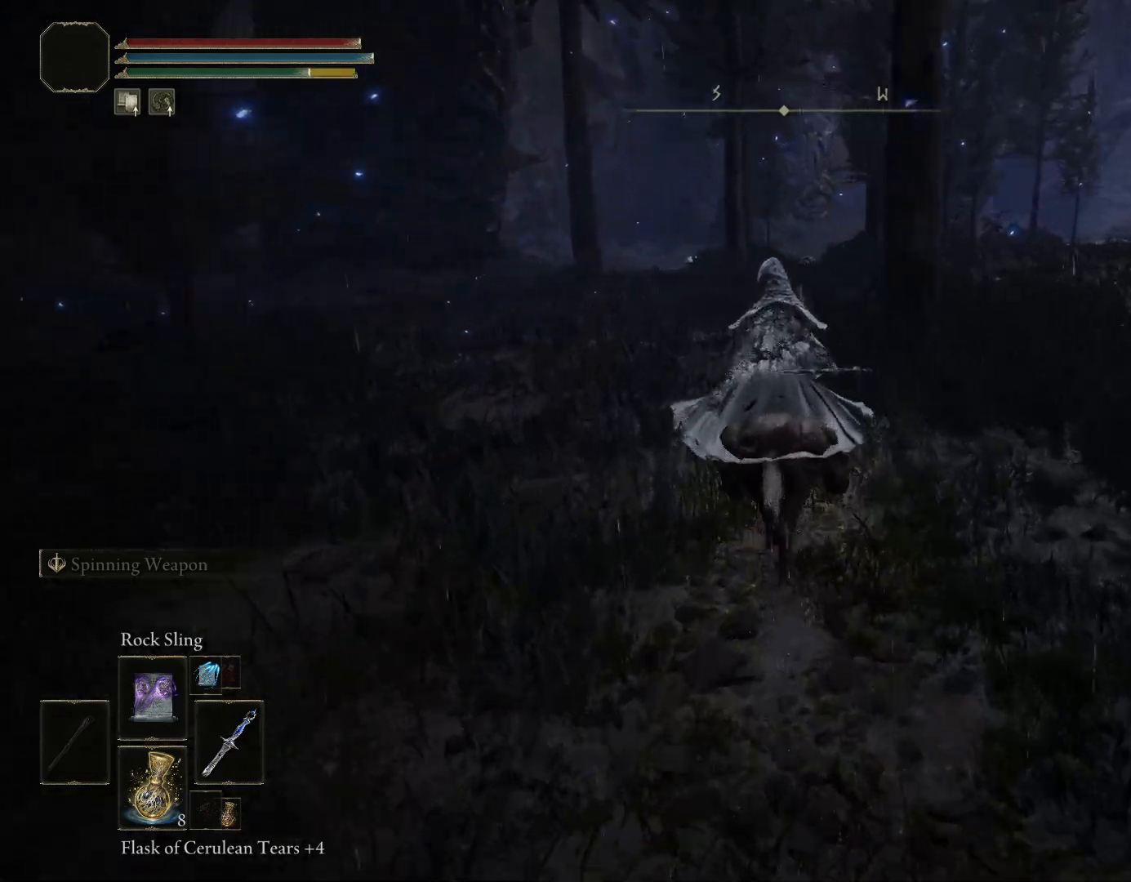
{"buttons": ["CIRCLE"], "left_stick": "up", "right_stick": "down", "events": [[250, "right_stick", "down"]]}
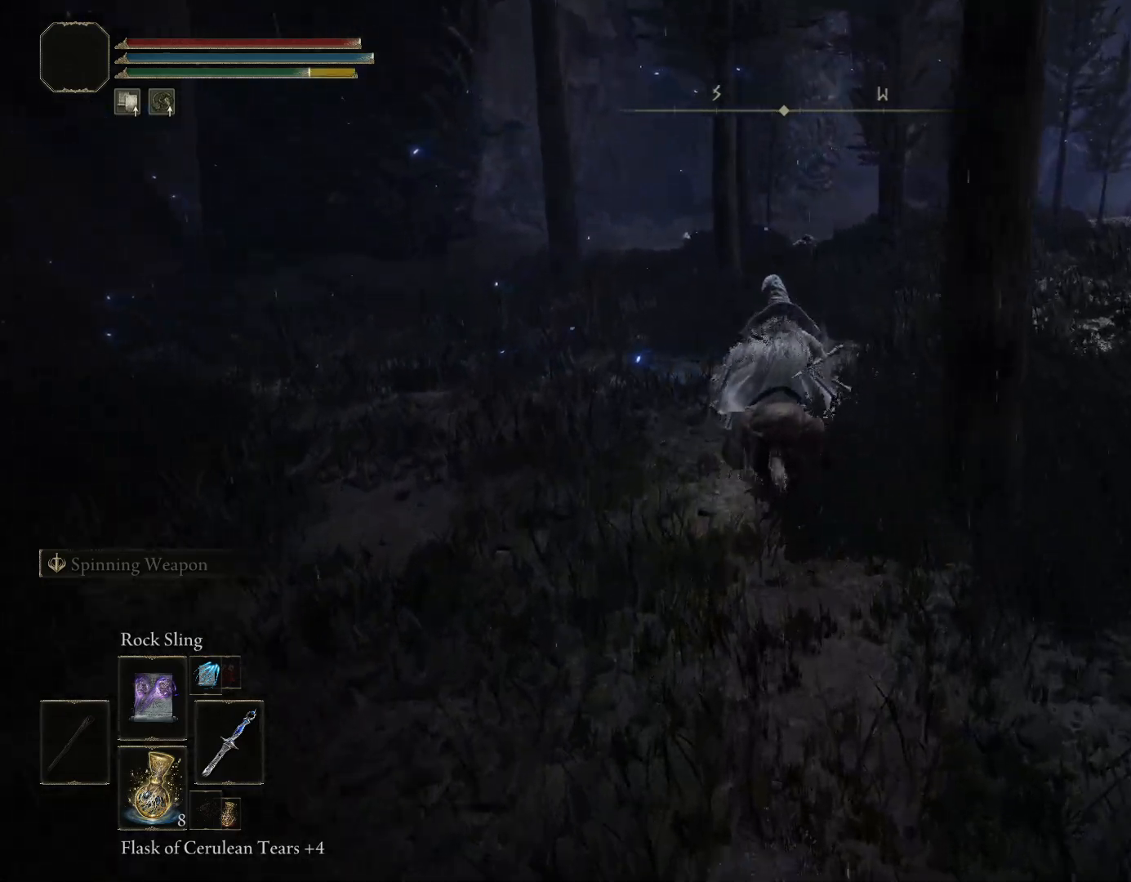
{"buttons": ["CIRCLE"], "left_stick": "up", "right_stick": "center", "events": [[283, "right_stick", "center"]]}
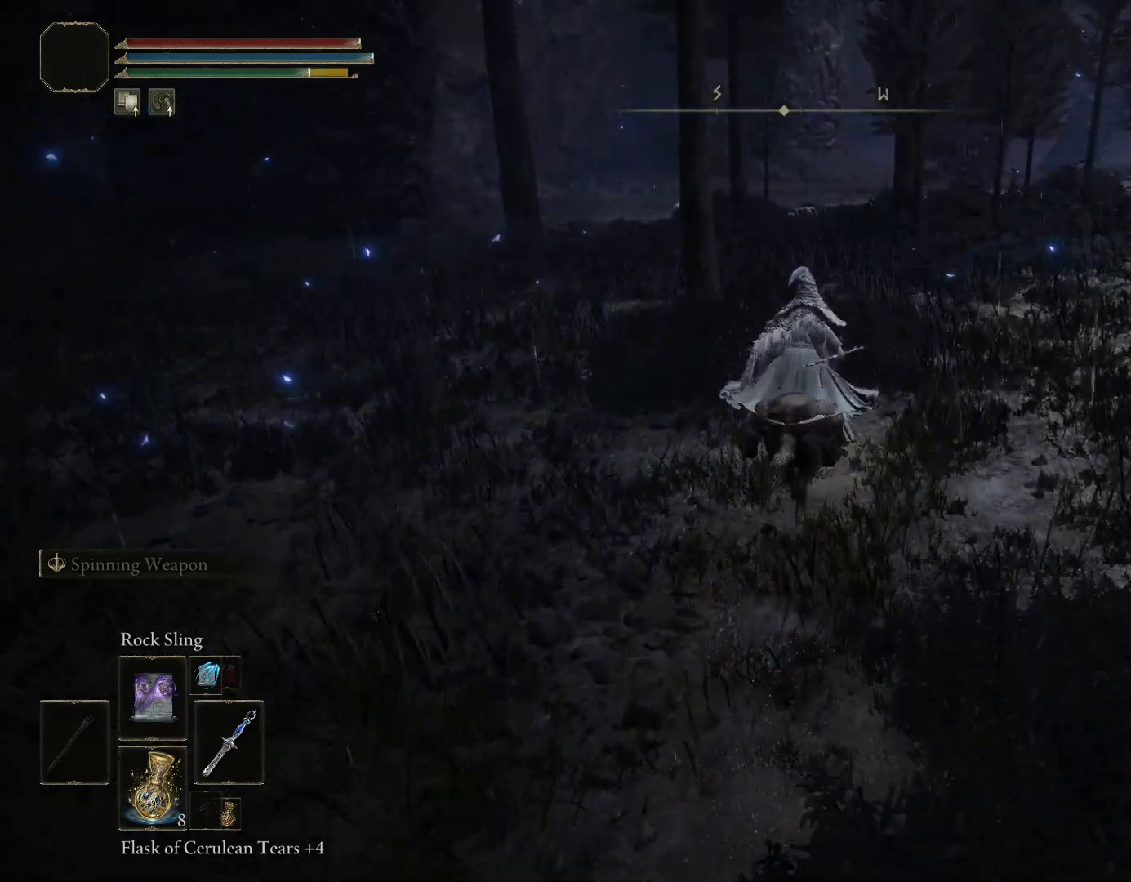
{"buttons": ["CIRCLE"], "left_stick": "up", "right_stick": "center", "events": [[233, "right_stick", "down"], [467, "right_stick", "center"]]}
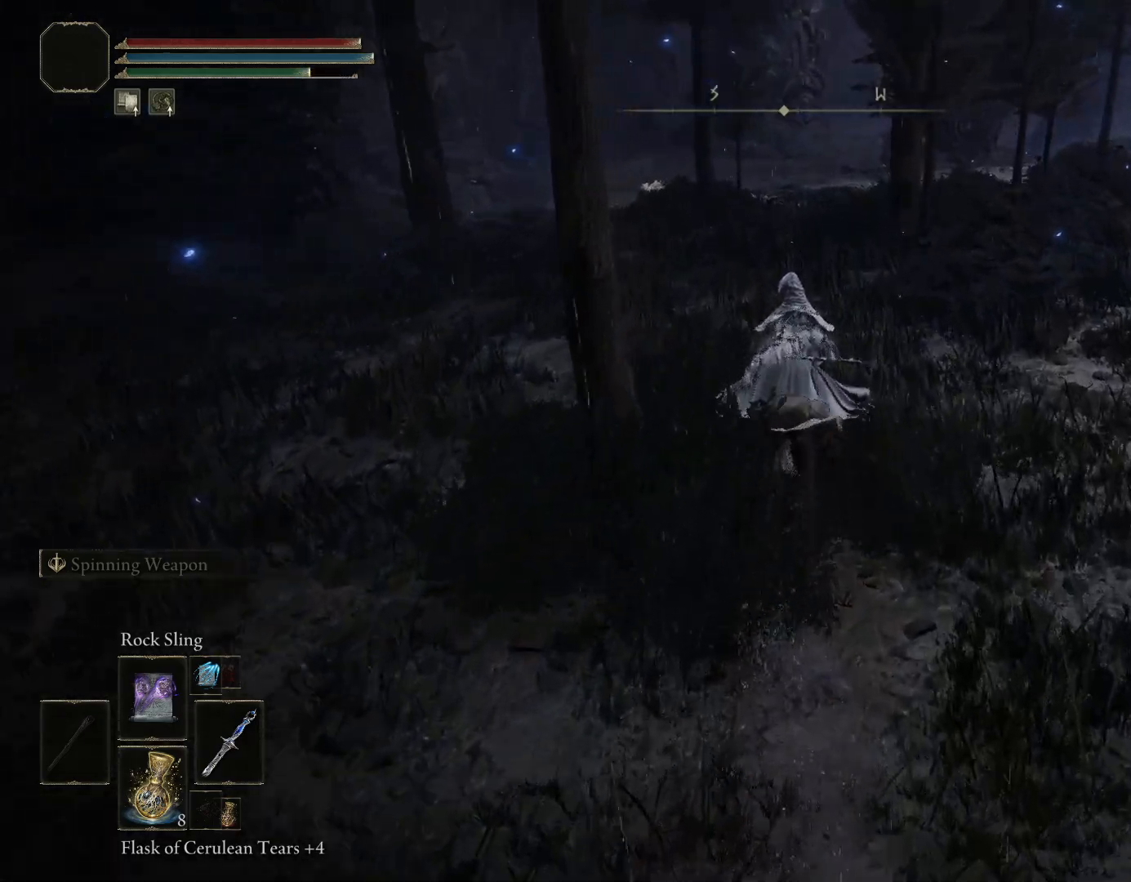
{"buttons": ["CIRCLE"], "left_stick": "up", "right_stick": "center", "events": []}
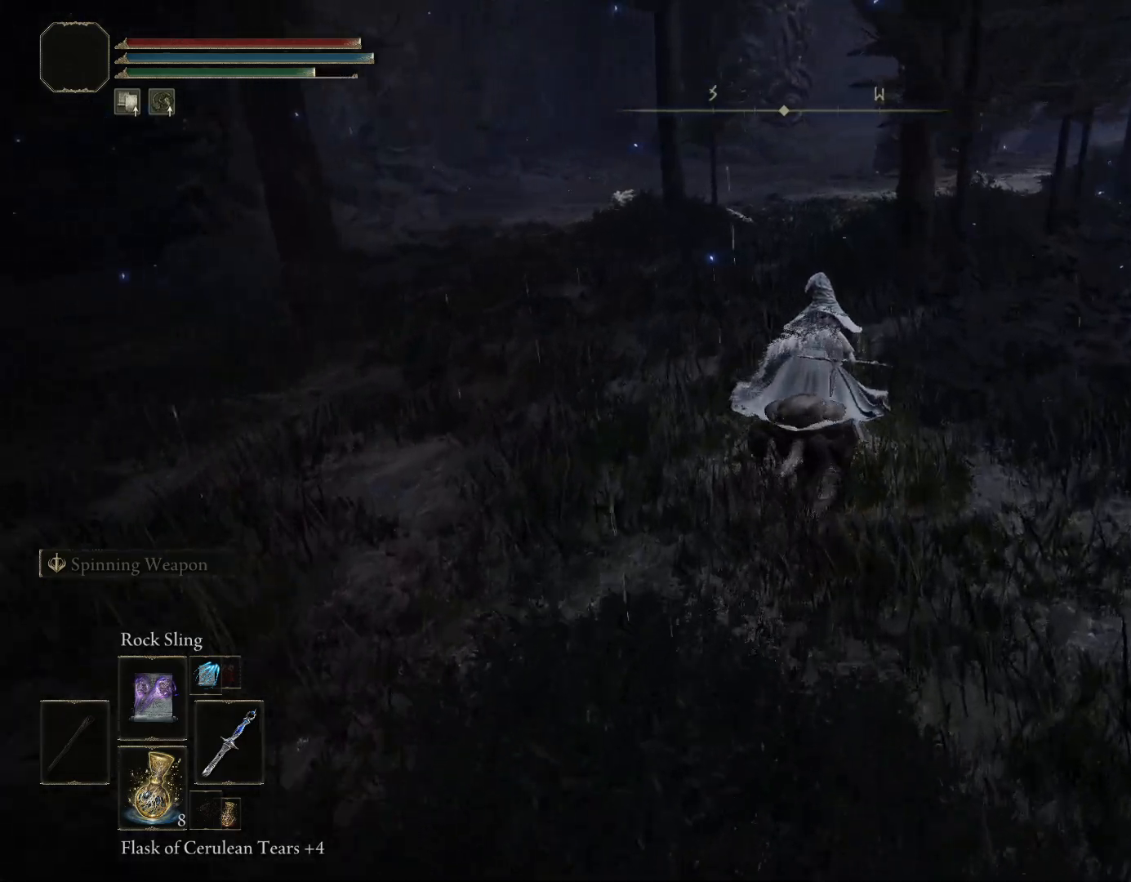
{"buttons": [], "left_stick": "up", "right_stick": "center", "events": [[417, "CIRCLE", "up"]]}
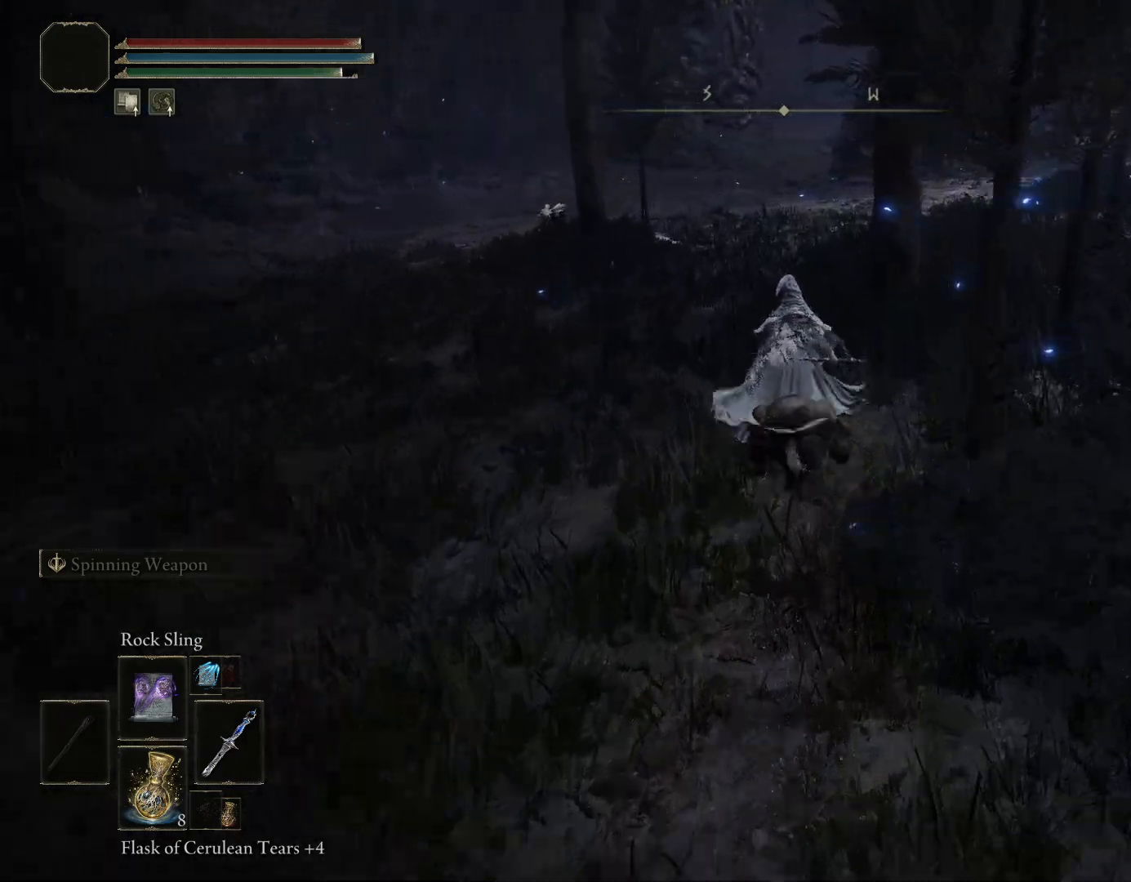
{"buttons": [], "left_stick": "up", "right_stick": "center", "events": []}
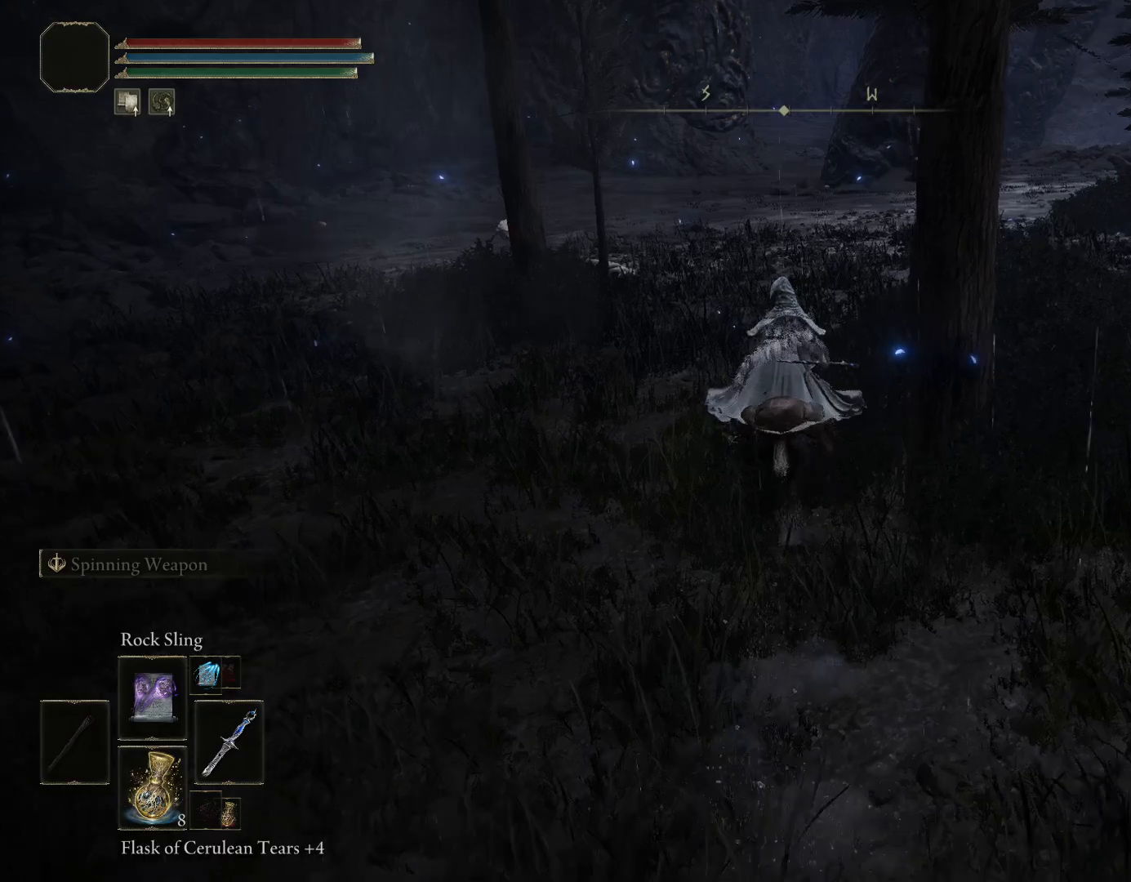
{"buttons": [], "left_stick": "up", "right_stick": "center", "events": [[83, "right_stick", "down-right"], [133, "right_stick", "right"], [267, "right_stick", "center"]]}
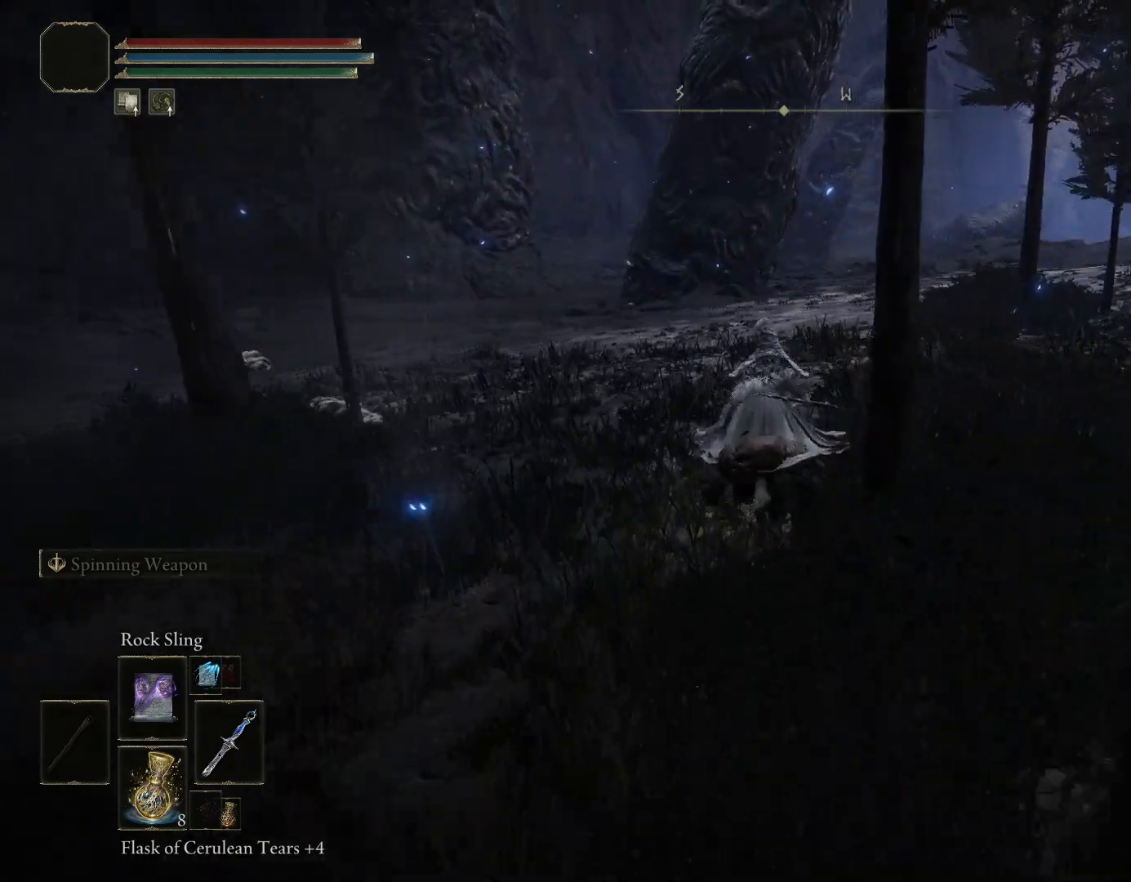
{"buttons": [], "left_stick": "up", "right_stick": "center", "events": []}
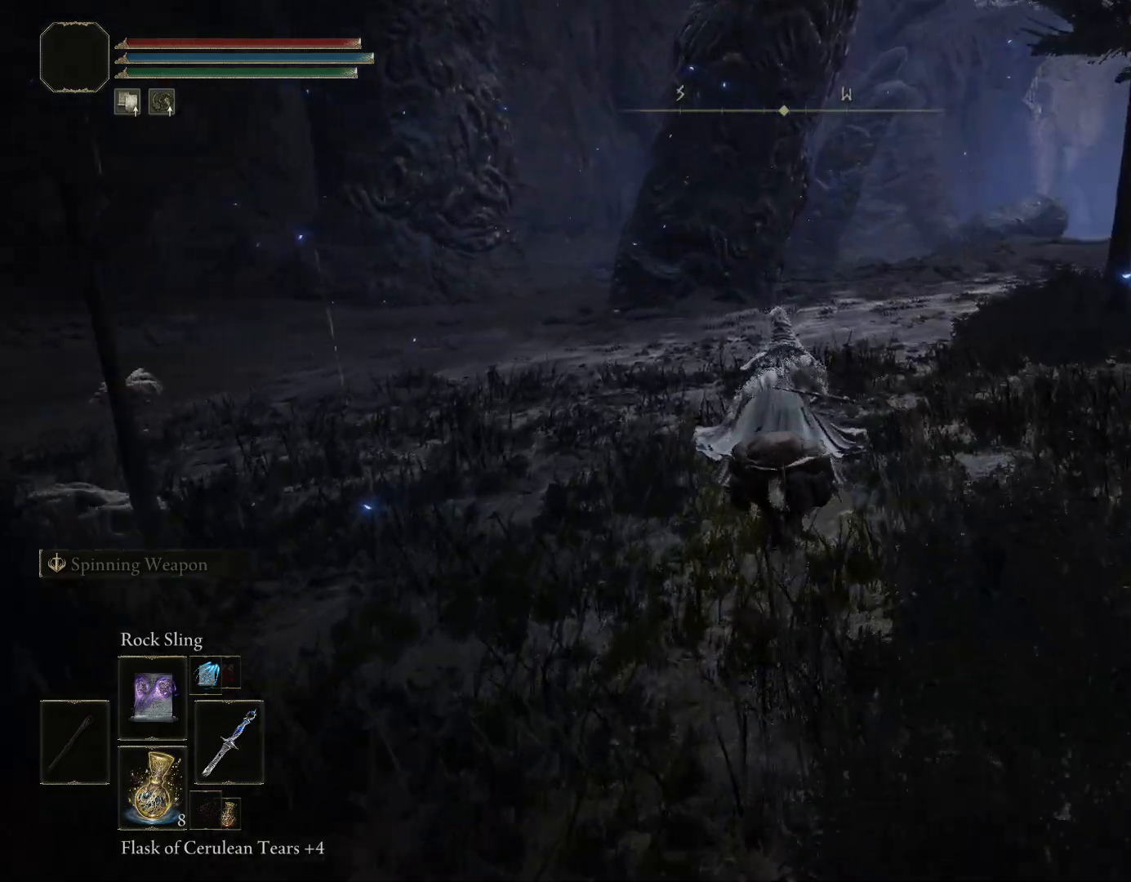
{"buttons": [], "left_stick": "up", "right_stick": "center", "events": []}
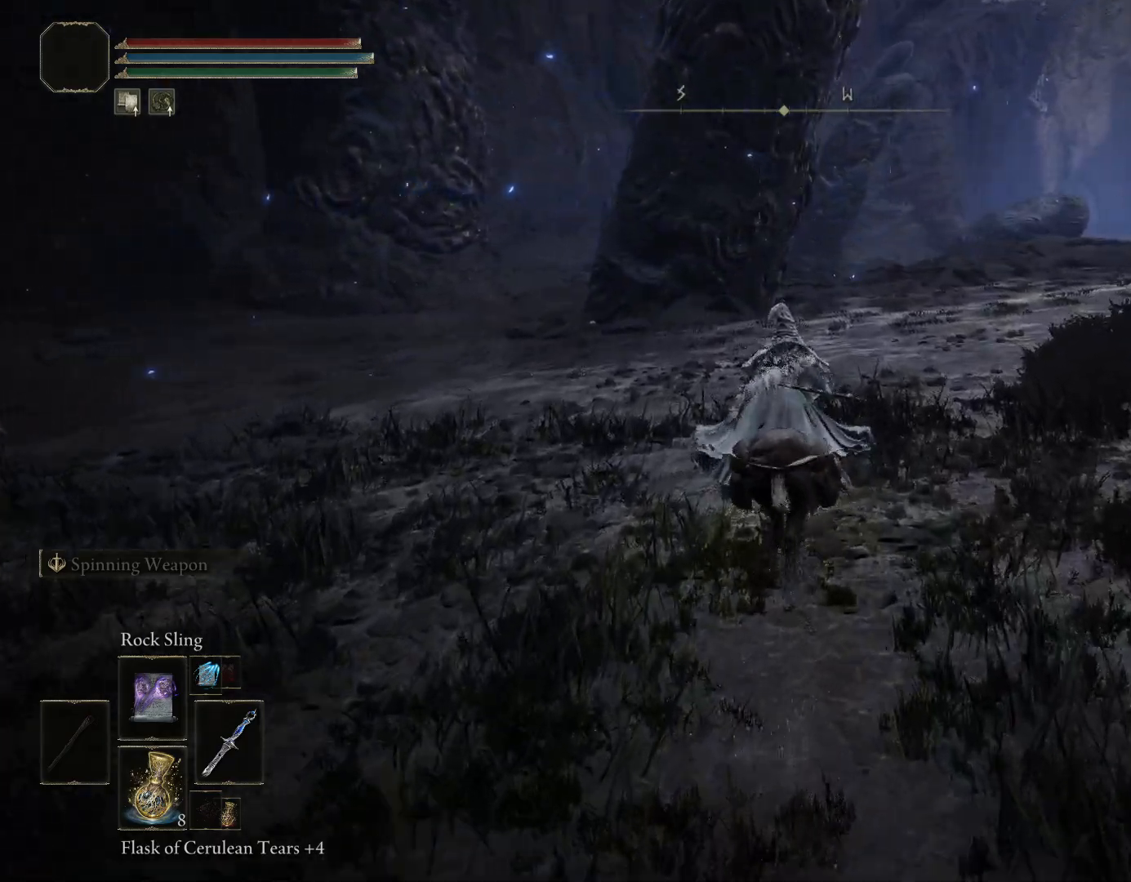
{"buttons": [], "left_stick": "up", "right_stick": "center", "events": []}
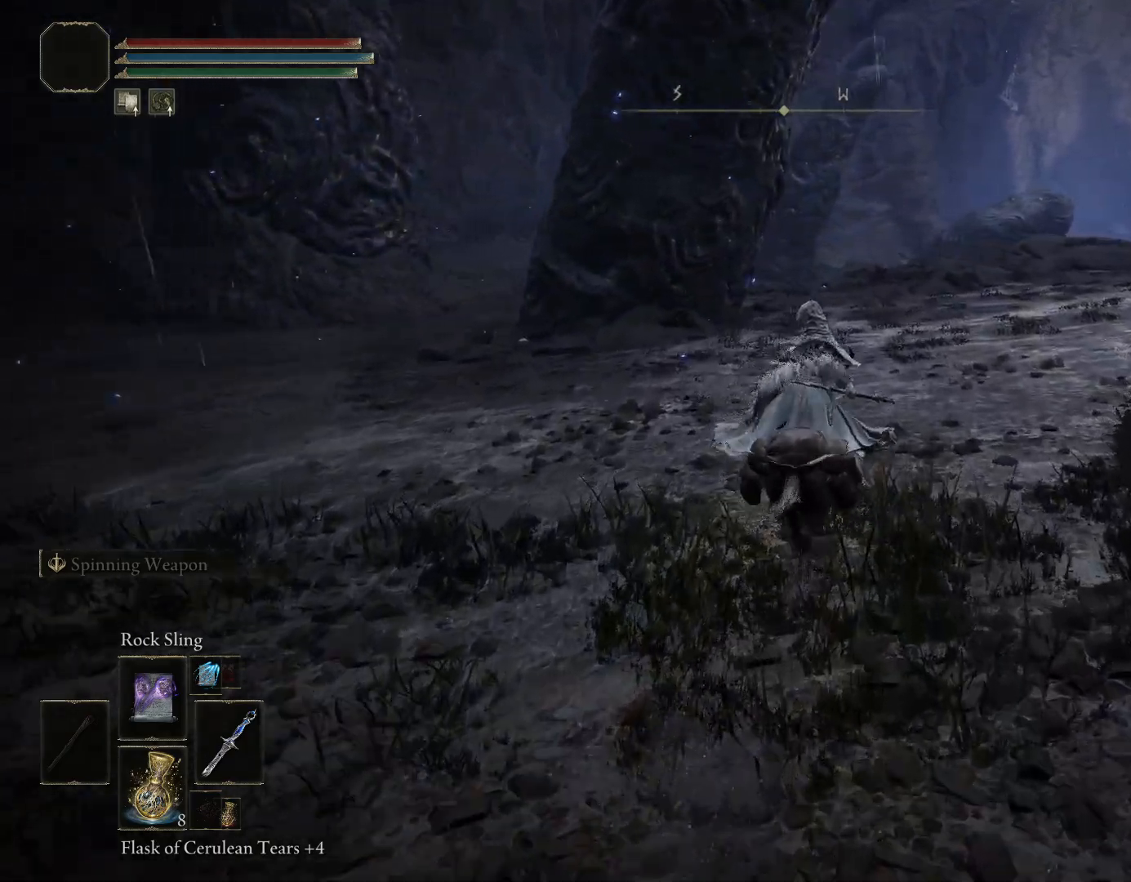
{"buttons": [], "left_stick": "up", "right_stick": "center", "events": []}
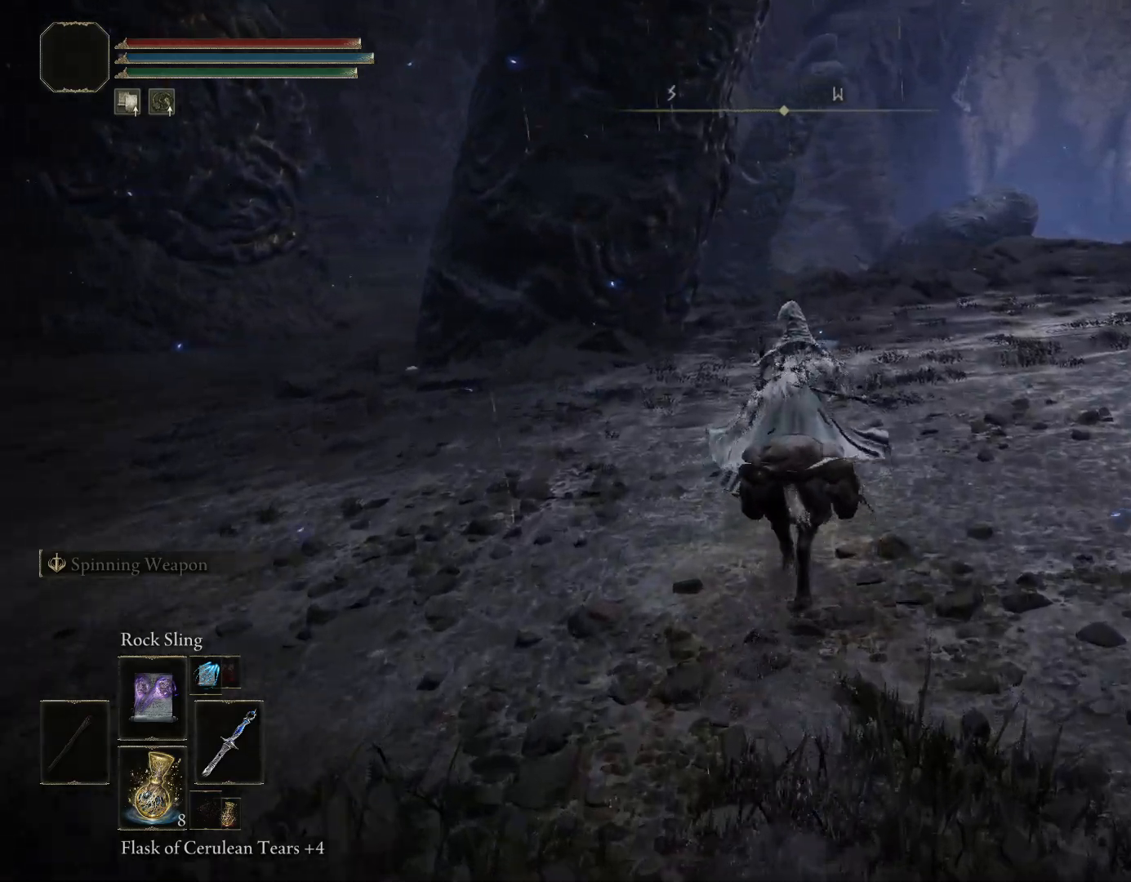
{"buttons": [], "left_stick": "up", "right_stick": "center", "events": []}
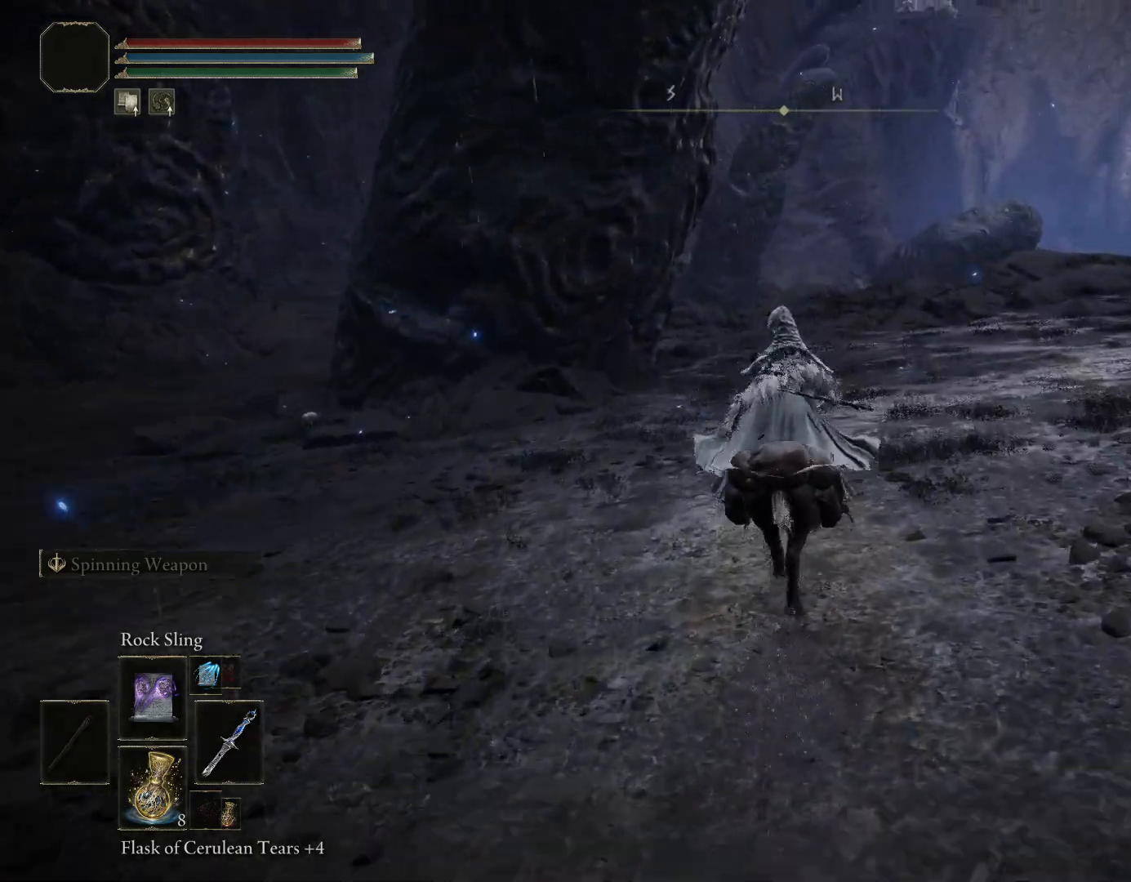
{"buttons": ["CIRCLE"], "left_stick": "up", "right_stick": "center", "events": [[183, "CIRCLE", "down"]]}
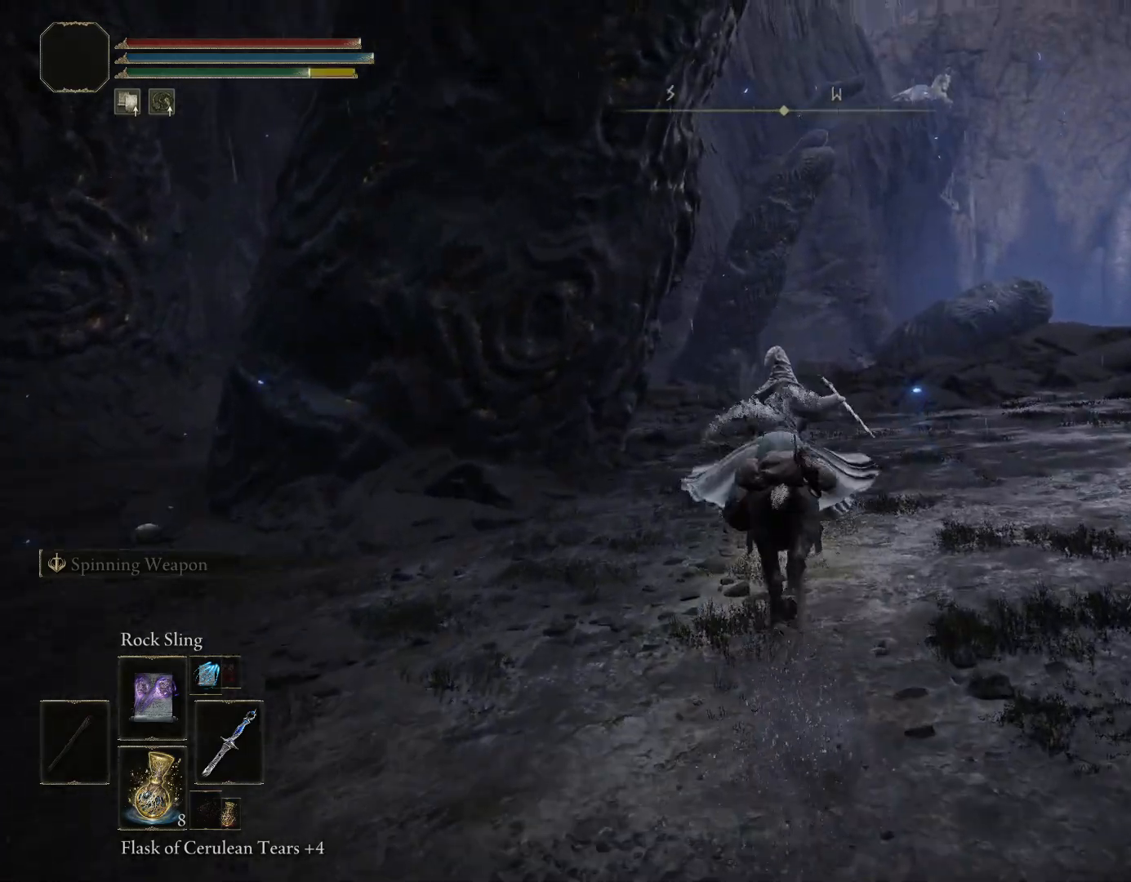
{"buttons": ["CIRCLE"], "left_stick": "up", "right_stick": "down", "events": [[500, "right_stick", "down"]]}
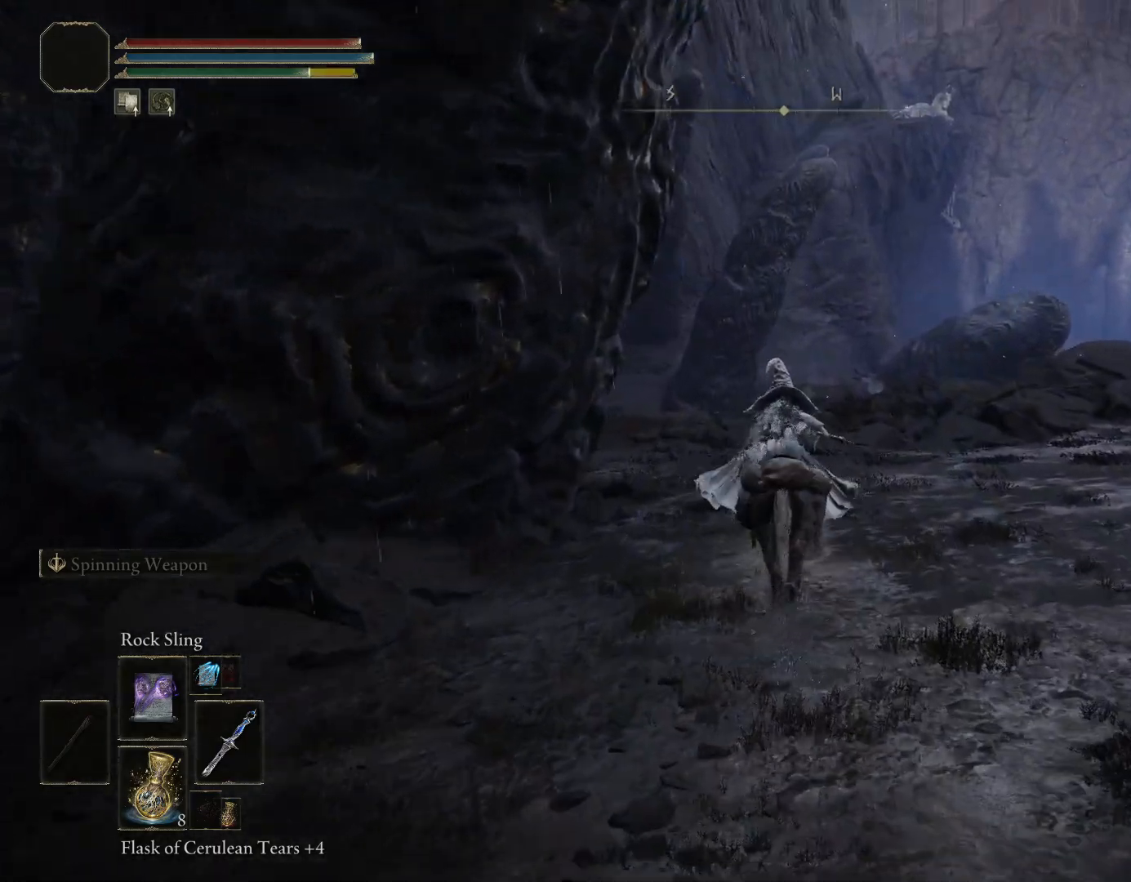
{"buttons": ["CIRCLE"], "left_stick": "up", "right_stick": "center", "events": [[183, "right_stick", "center"], [350, "right_stick", "up-right"], [467, "right_stick", "center"]]}
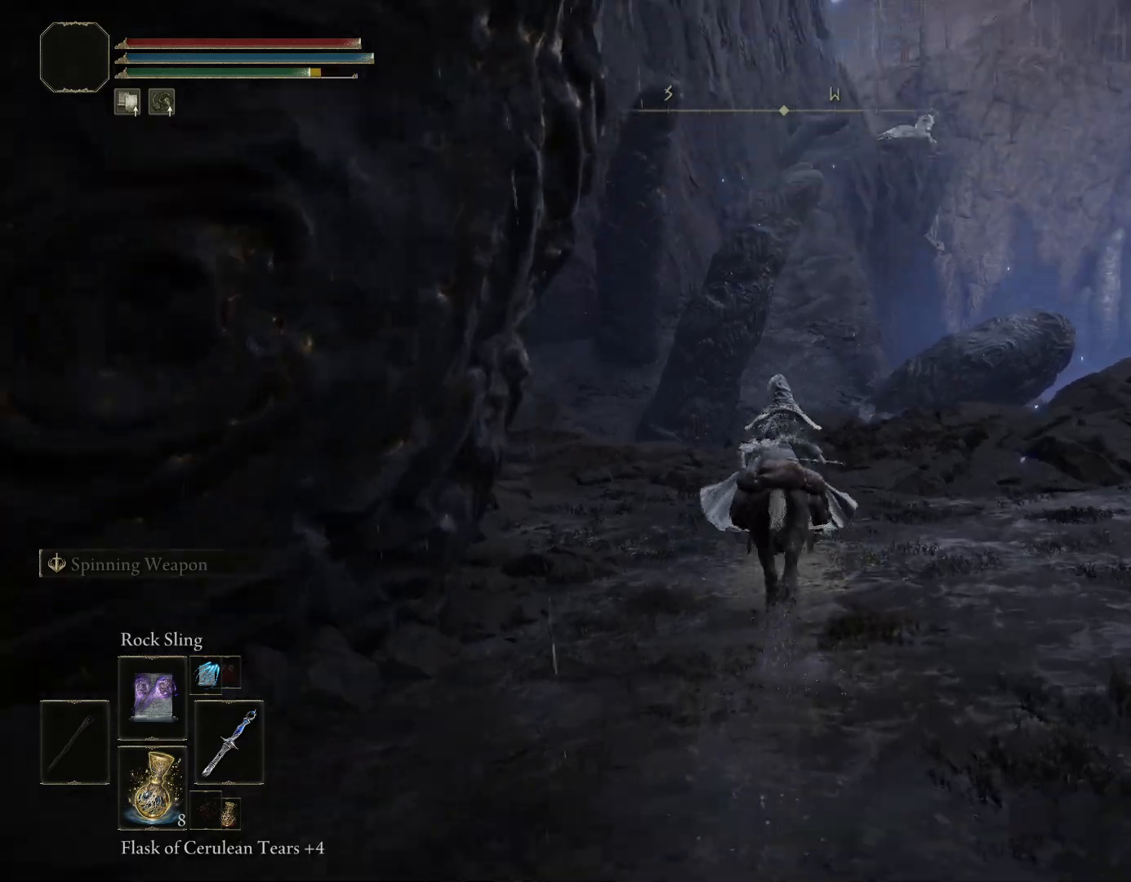
{"buttons": ["CIRCLE"], "left_stick": "up", "right_stick": "center", "events": []}
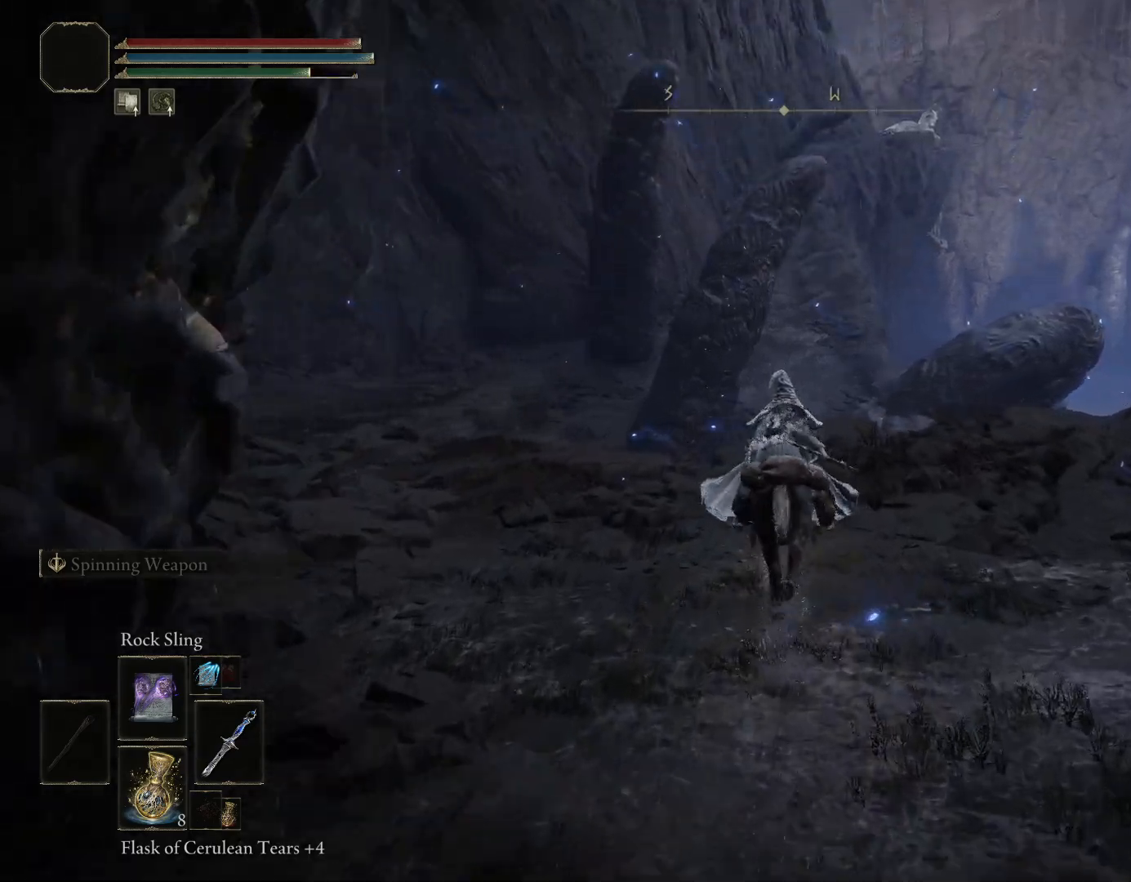
{"buttons": ["CIRCLE"], "left_stick": "up", "right_stick": "down", "events": [[133, "right_stick", "down"]]}
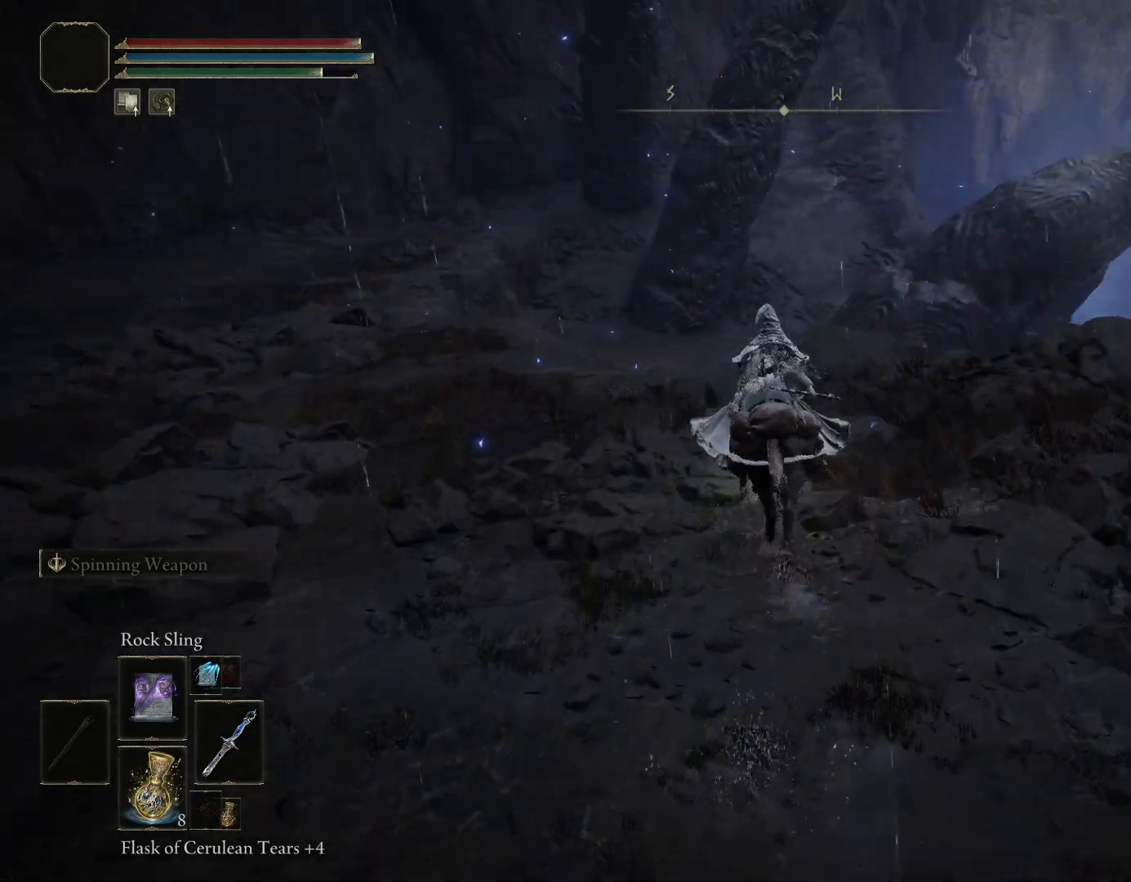
{"buttons": ["CIRCLE"], "left_stick": "up", "right_stick": "down", "events": []}
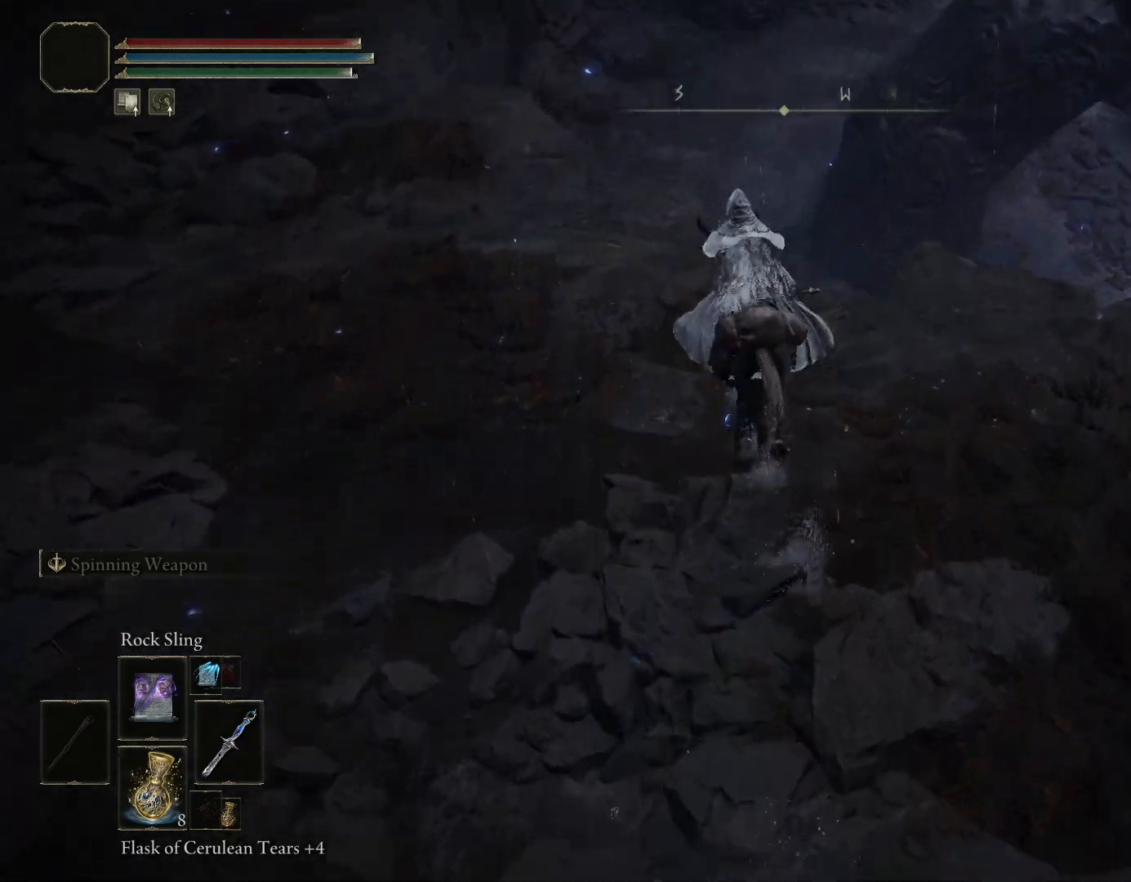
{"buttons": ["CIRCLE"], "left_stick": "up", "right_stick": "down", "events": []}
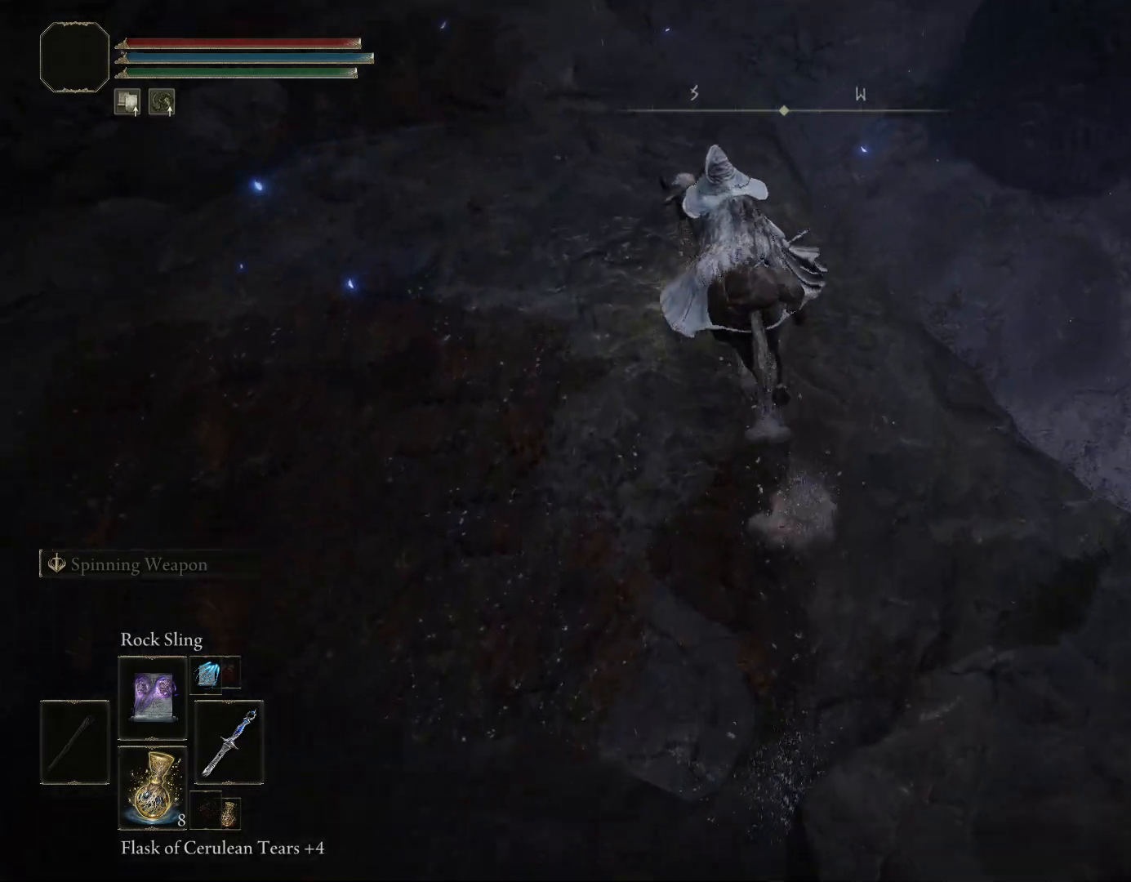
{"buttons": ["CIRCLE"], "left_stick": "up", "right_stick": "down-left", "events": [[283, "right_stick", "down-left"]]}
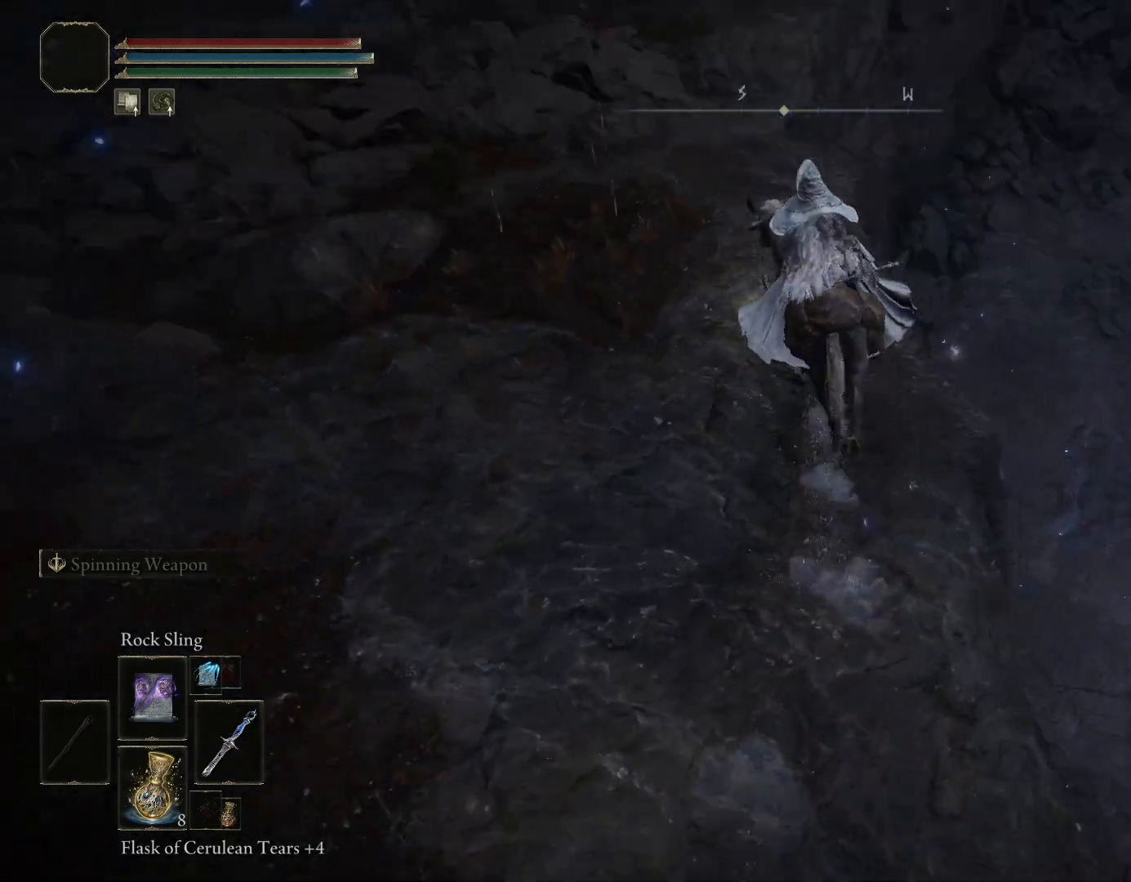
{"buttons": ["CIRCLE"], "left_stick": "up", "right_stick": "down", "events": [[83, "right_stick", "center"], [483, "right_stick", "down"]]}
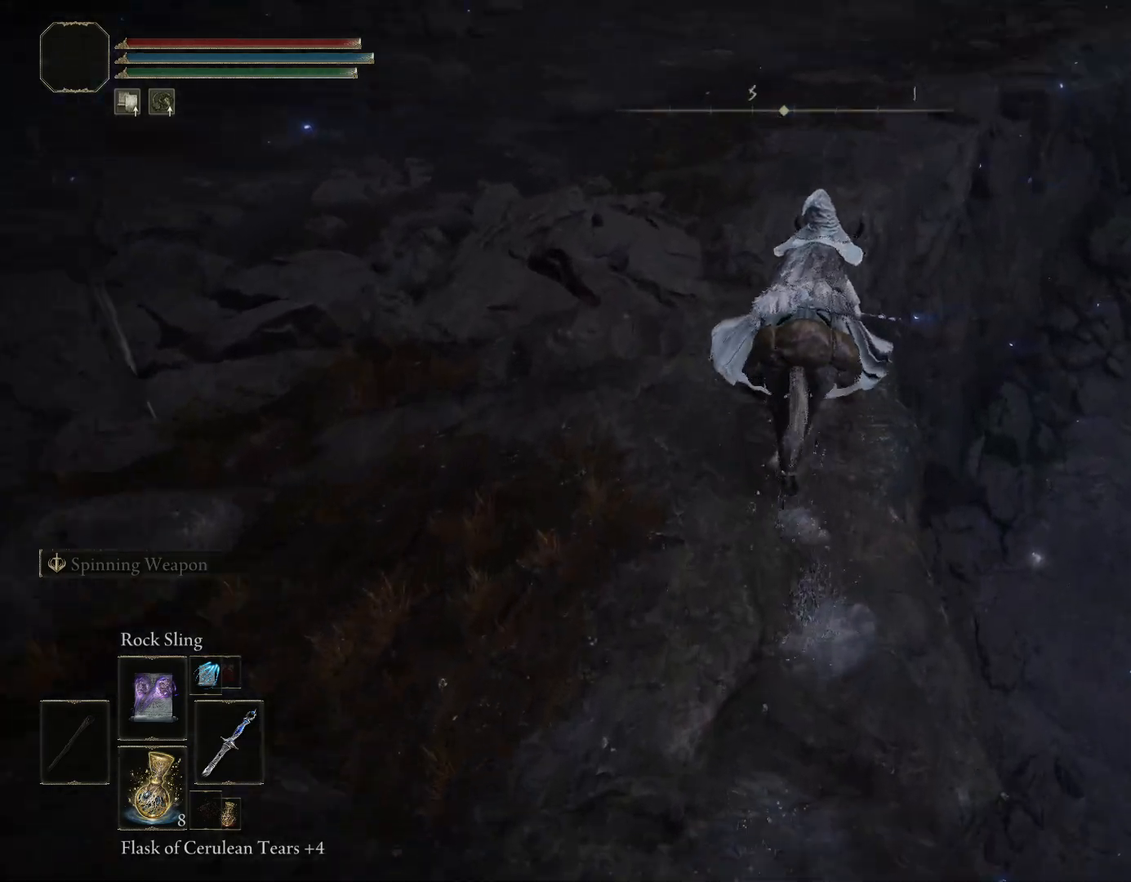
{"buttons": ["CIRCLE"], "left_stick": "up", "right_stick": "center", "events": [[383, "right_stick", "center"]]}
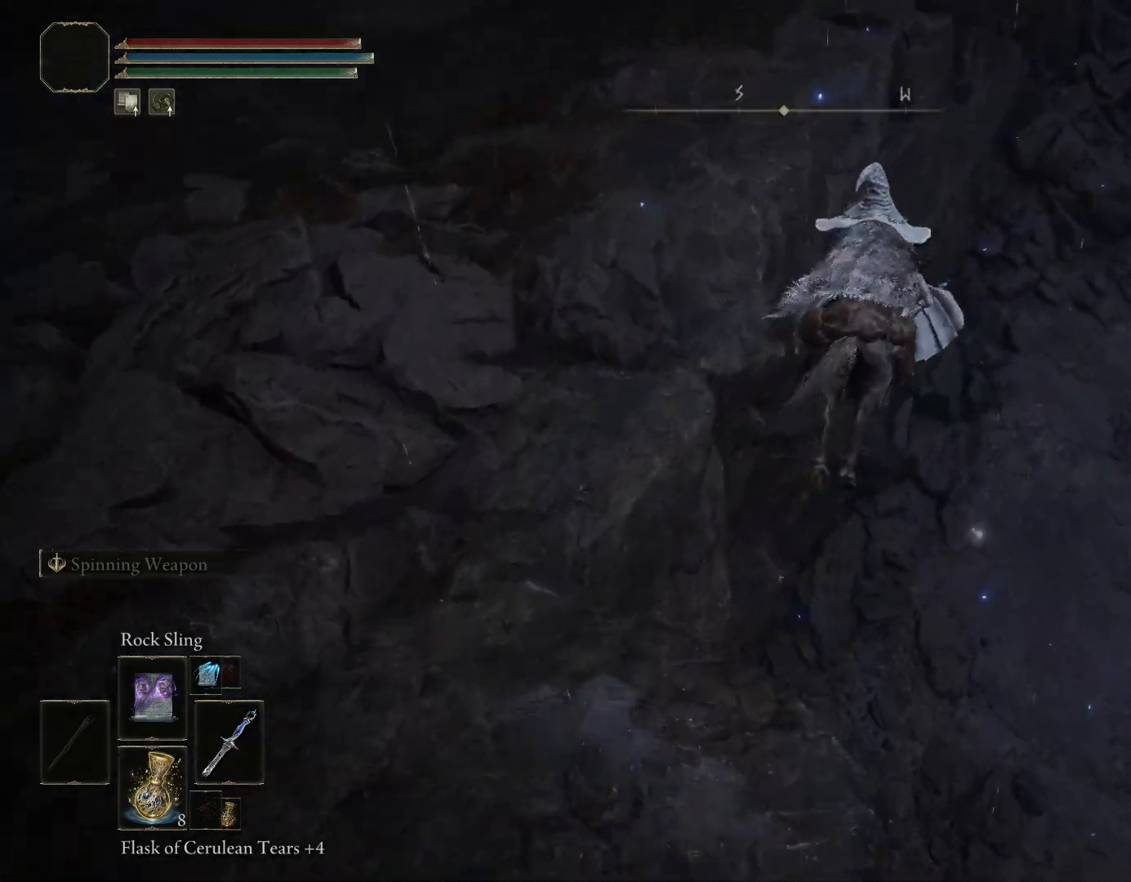
{"buttons": [], "left_stick": "up", "right_stick": "down-left", "events": [[33, "CIRCLE", "up"], [233, "right_stick", "down-left"]]}
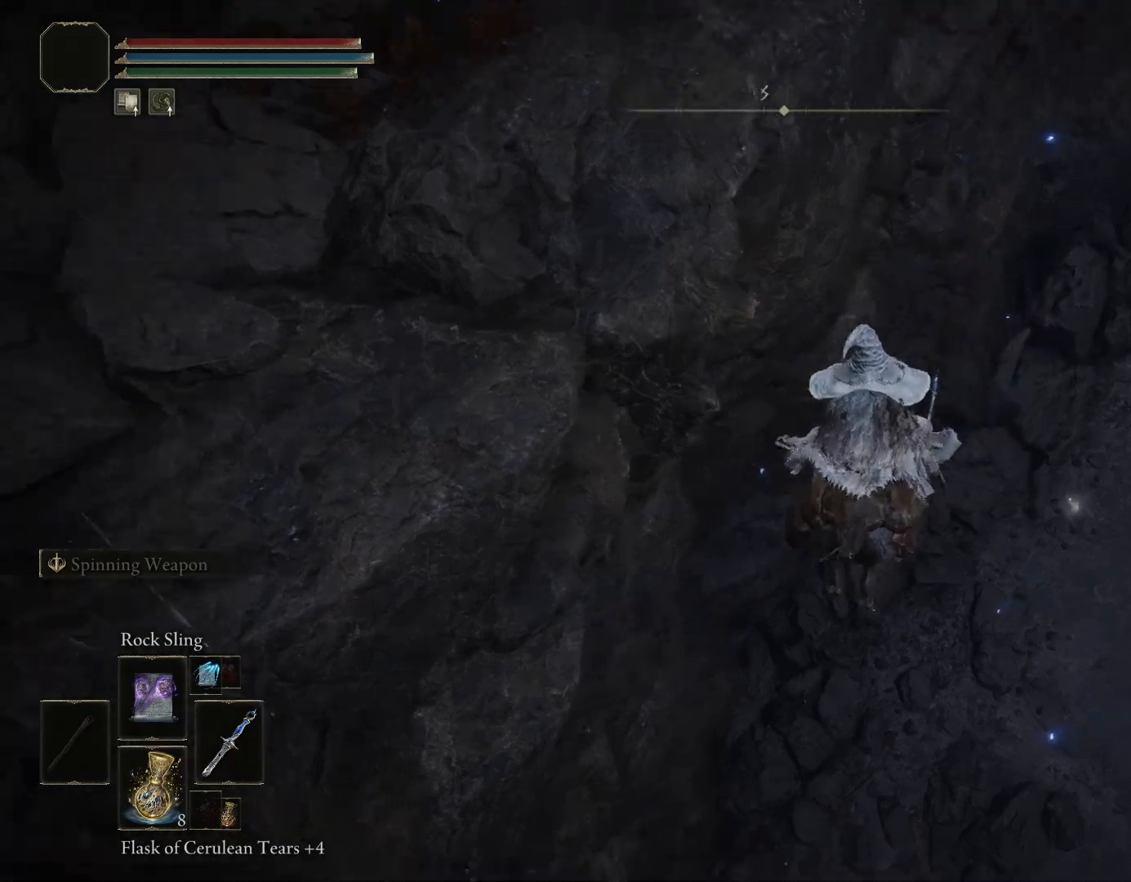
{"buttons": [], "left_stick": "up-right", "right_stick": "left", "events": [[133, "left_stick", "up-right"], [500, "right_stick", "left"]]}